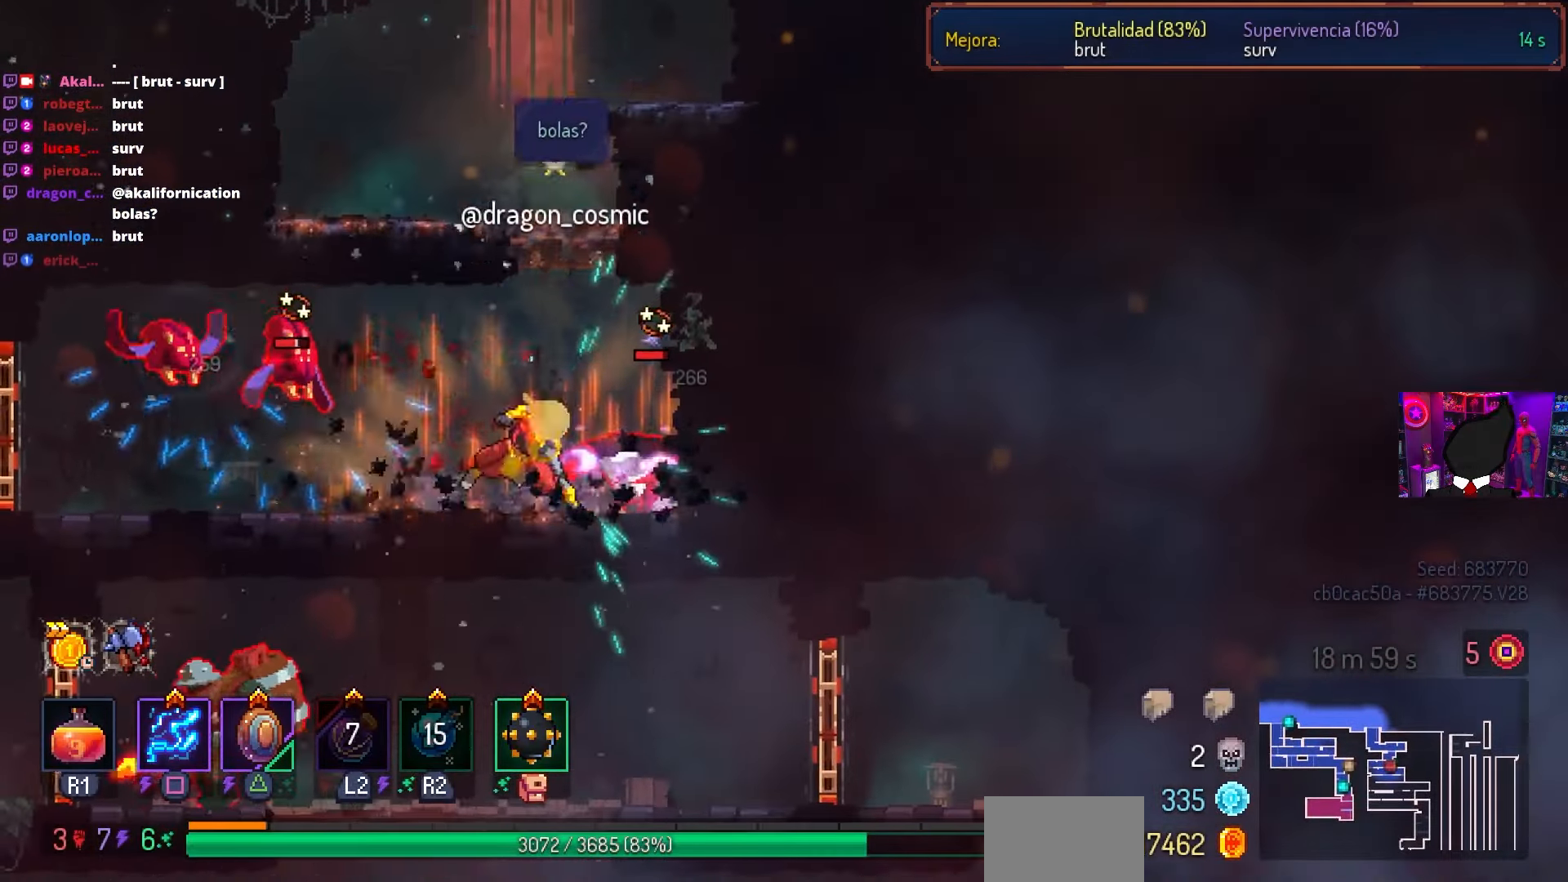
Gameplay with a controller (PlayStation layout); each line is a JSON object with the inputs held at the frame after it. "events" lists button and stick changes between this image and that frame as [ms after this image, input, new state], when the widget could be followed in between.
{"buttons": ["SQUARE"], "left_stick": "center", "right_stick": "center", "events": [[50, "CIRCLE", "up"], [300, "SQUARE", "down"], [317, "DPAD_RIGHT", "up"]]}
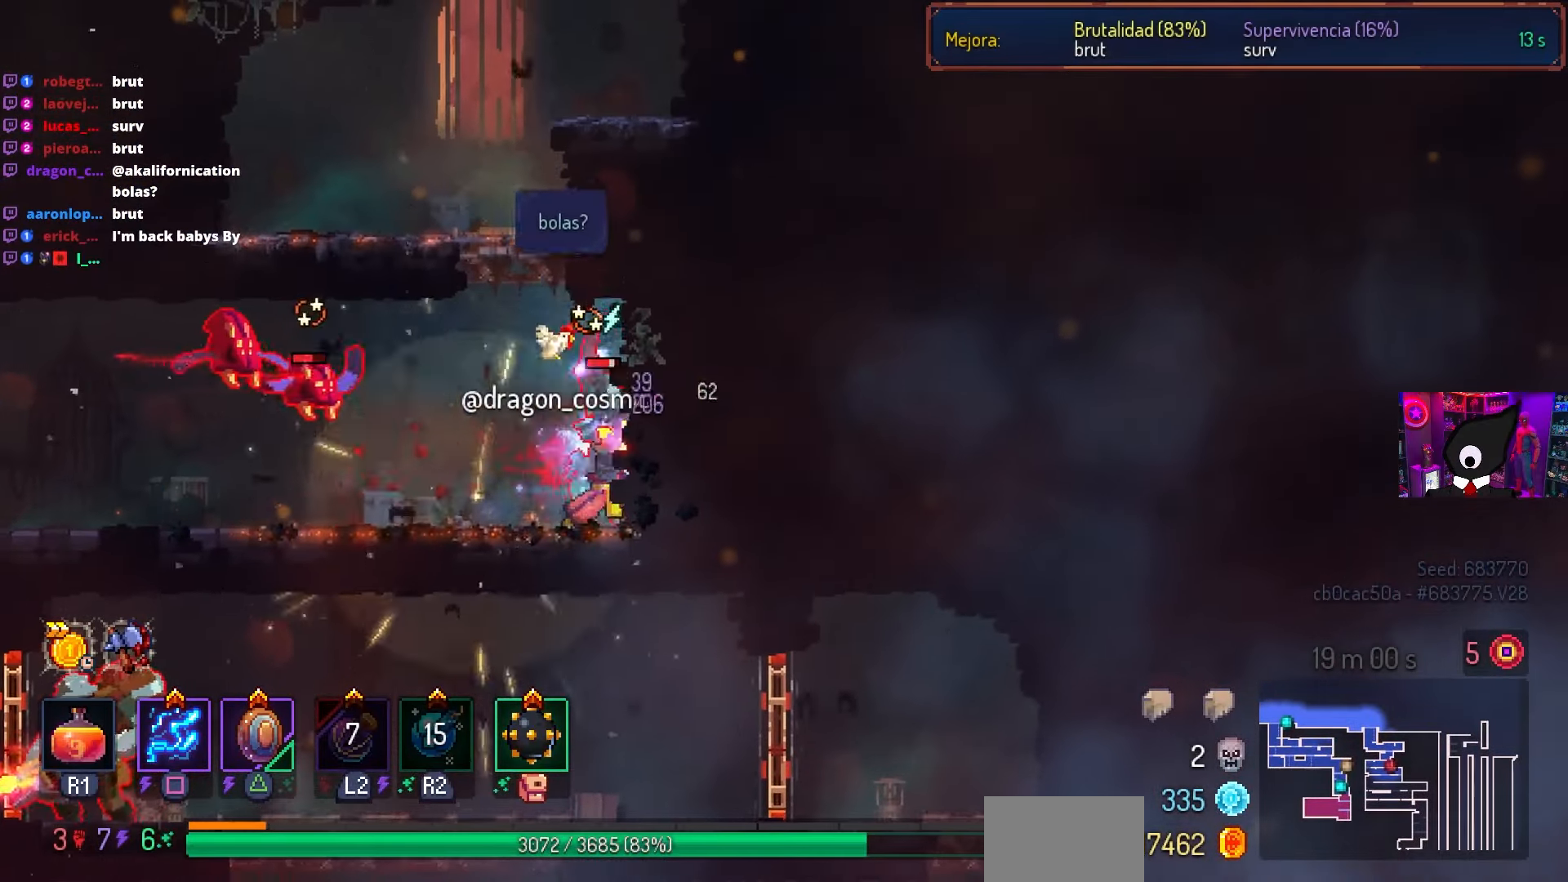
{"buttons": ["DPAD_LEFT"], "left_stick": "center", "right_stick": "center", "events": [[200, "DPAD_LEFT", "down"], [400, "SQUARE", "up"]]}
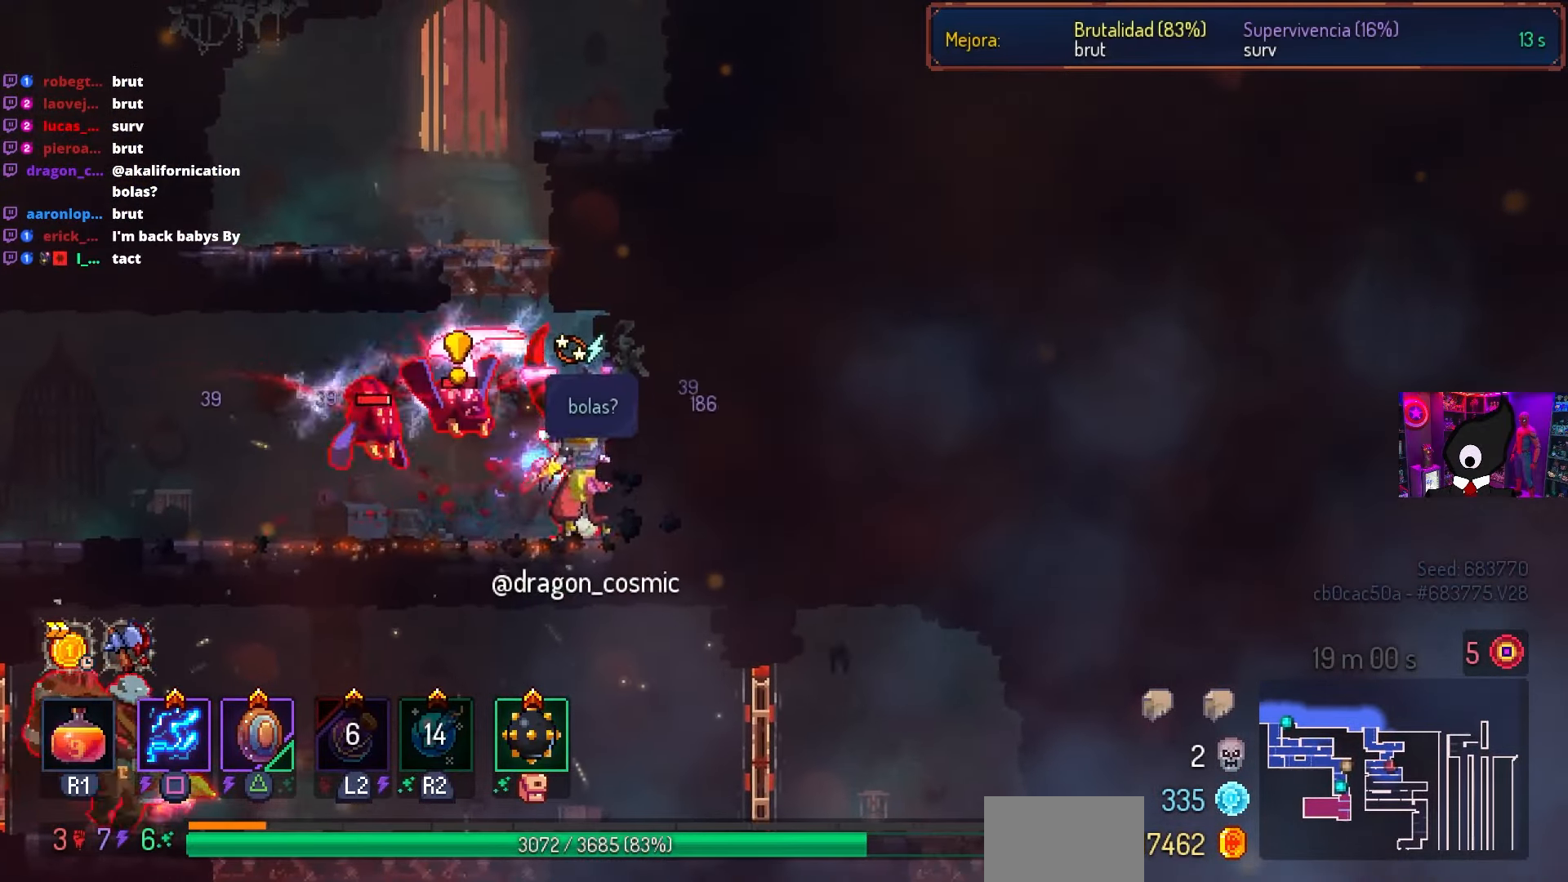
{"buttons": ["SQUARE", "DPAD_RIGHT"], "left_stick": "center", "right_stick": "center", "events": [[83, "CIRCLE", "down"], [250, "CIRCLE", "up"], [450, "DPAD_LEFT", "up"], [450, "SQUARE", "down"], [500, "DPAD_RIGHT", "down"]]}
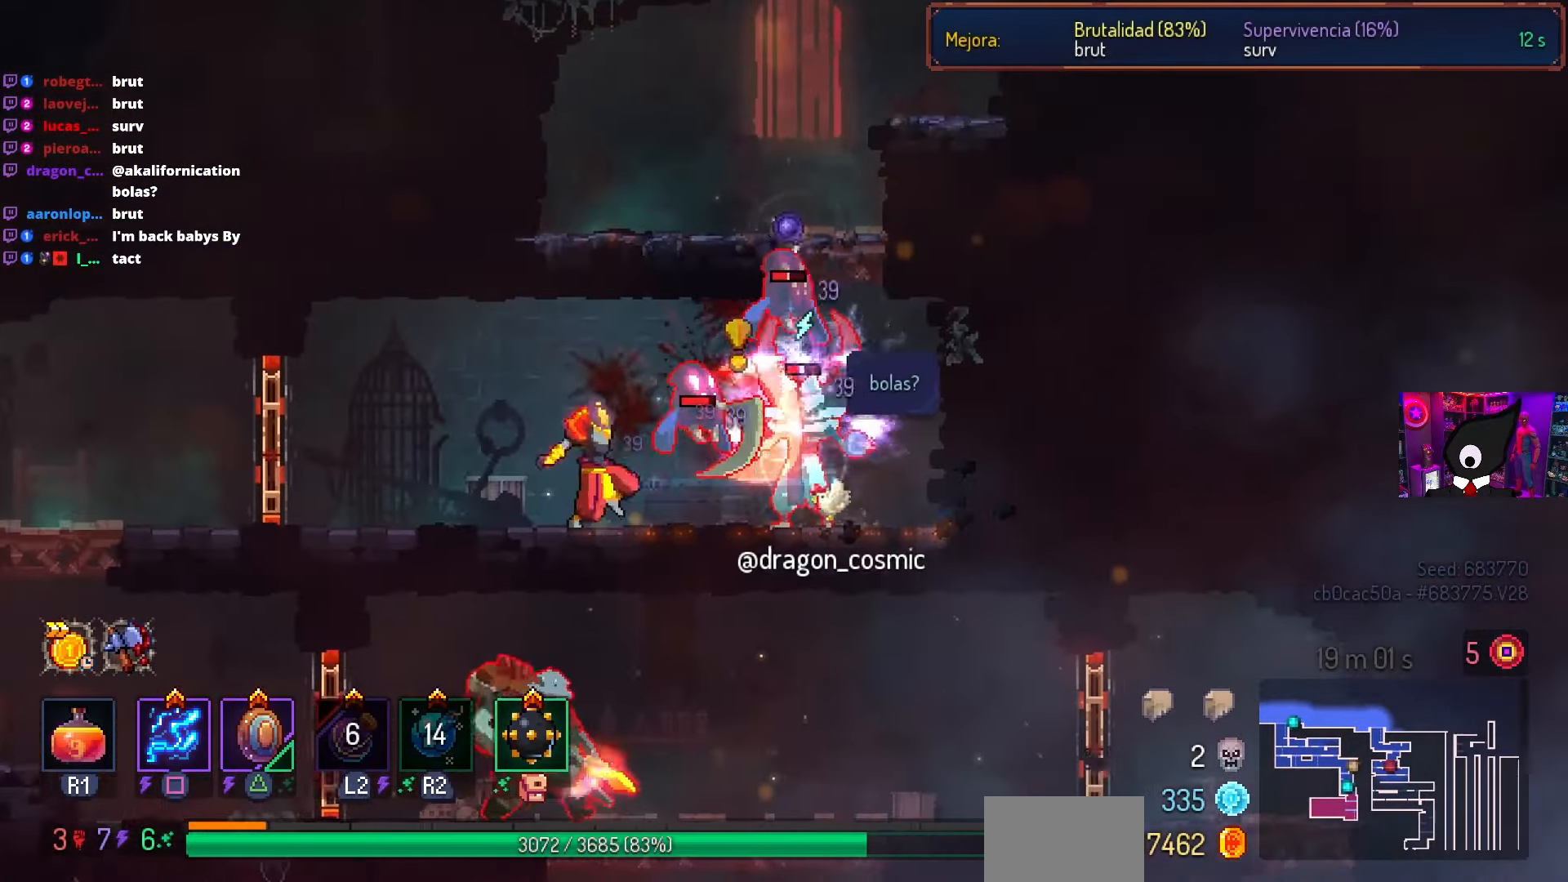
{"buttons": [], "left_stick": "center", "right_stick": "center", "events": [[250, "DPAD_RIGHT", "up"], [483, "SQUARE", "up"]]}
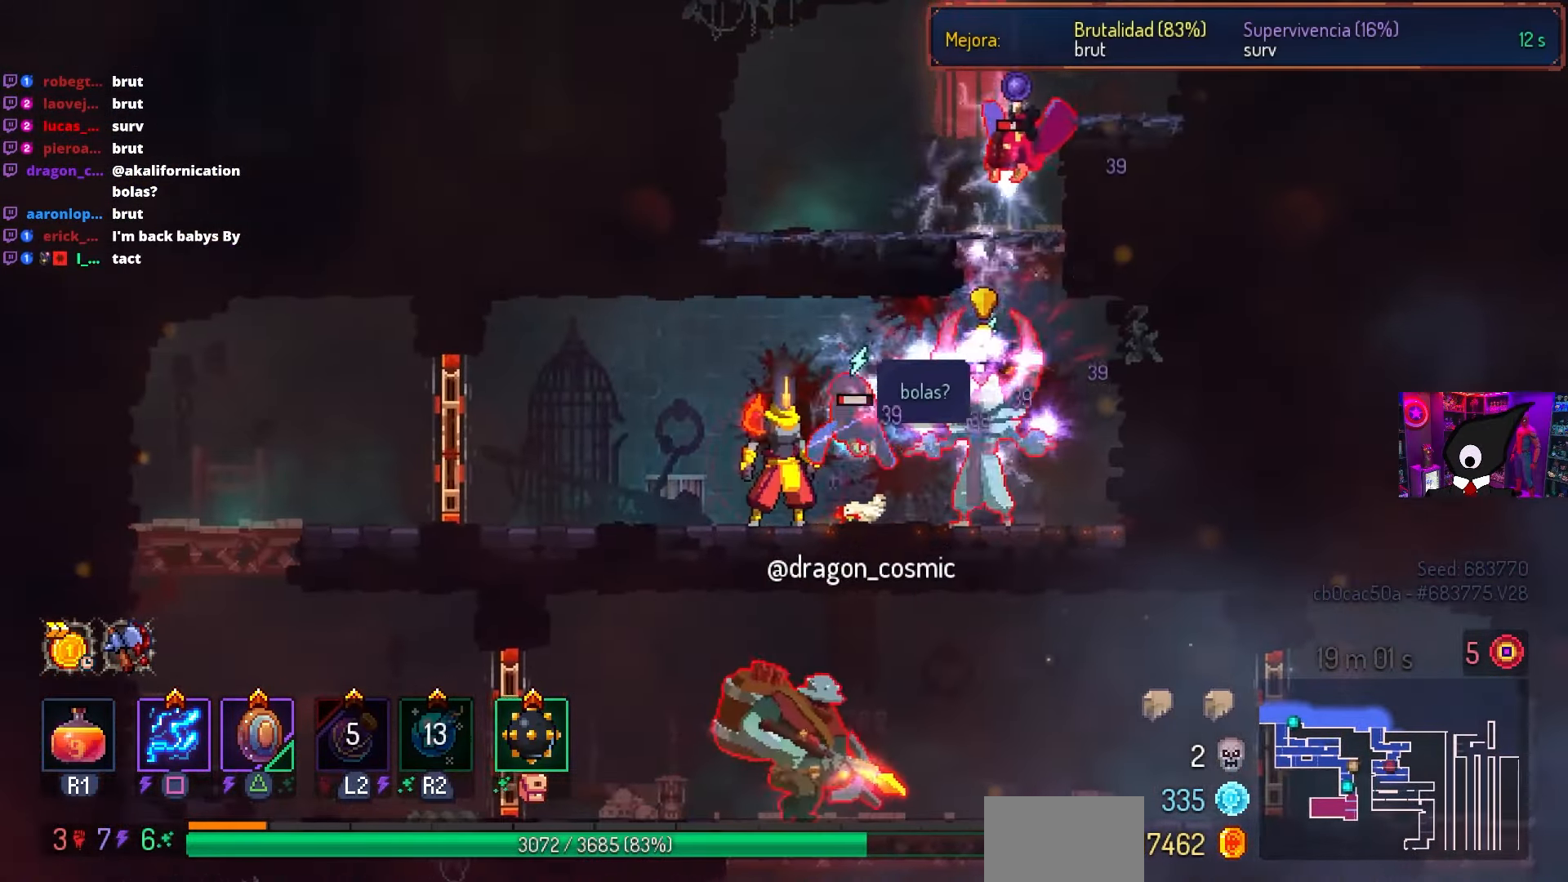
{"buttons": ["CIRCLE", "DPAD_RIGHT"], "left_stick": "center", "right_stick": "center", "events": [[100, "DPAD_RIGHT", "down"], [117, "TRIANGLE", "down"], [233, "TRIANGLE", "up"], [450, "CIRCLE", "down"]]}
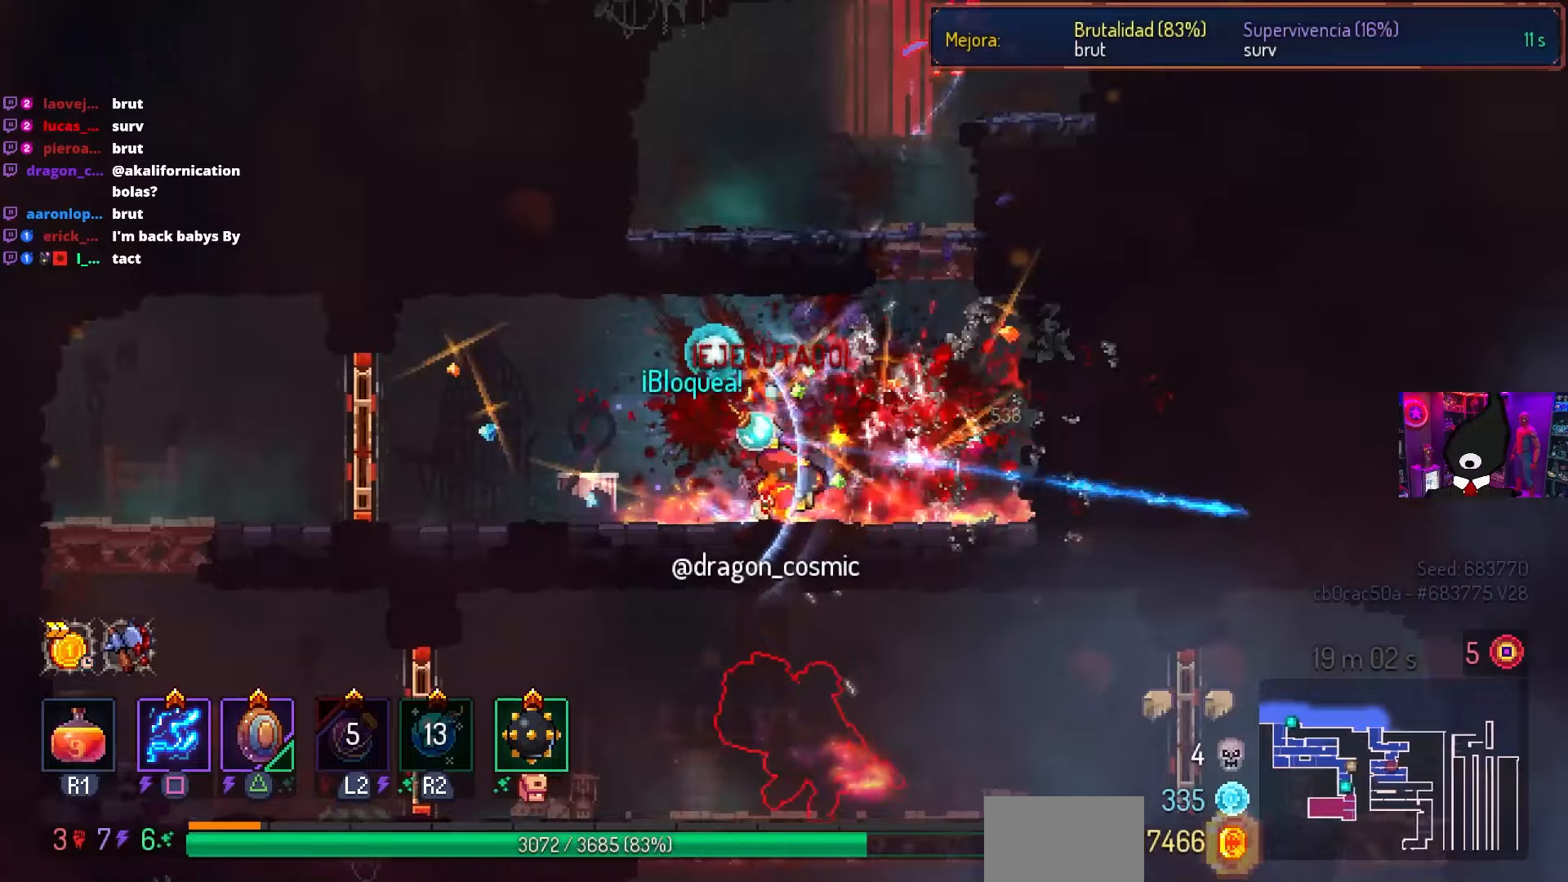
{"buttons": ["DPAD_LEFT"], "left_stick": "center", "right_stick": "center", "events": [[67, "CIRCLE", "up"], [200, "DPAD_RIGHT", "up"], [233, "CROSS", "down"], [317, "DPAD_LEFT", "down"], [350, "CROSS", "up"]]}
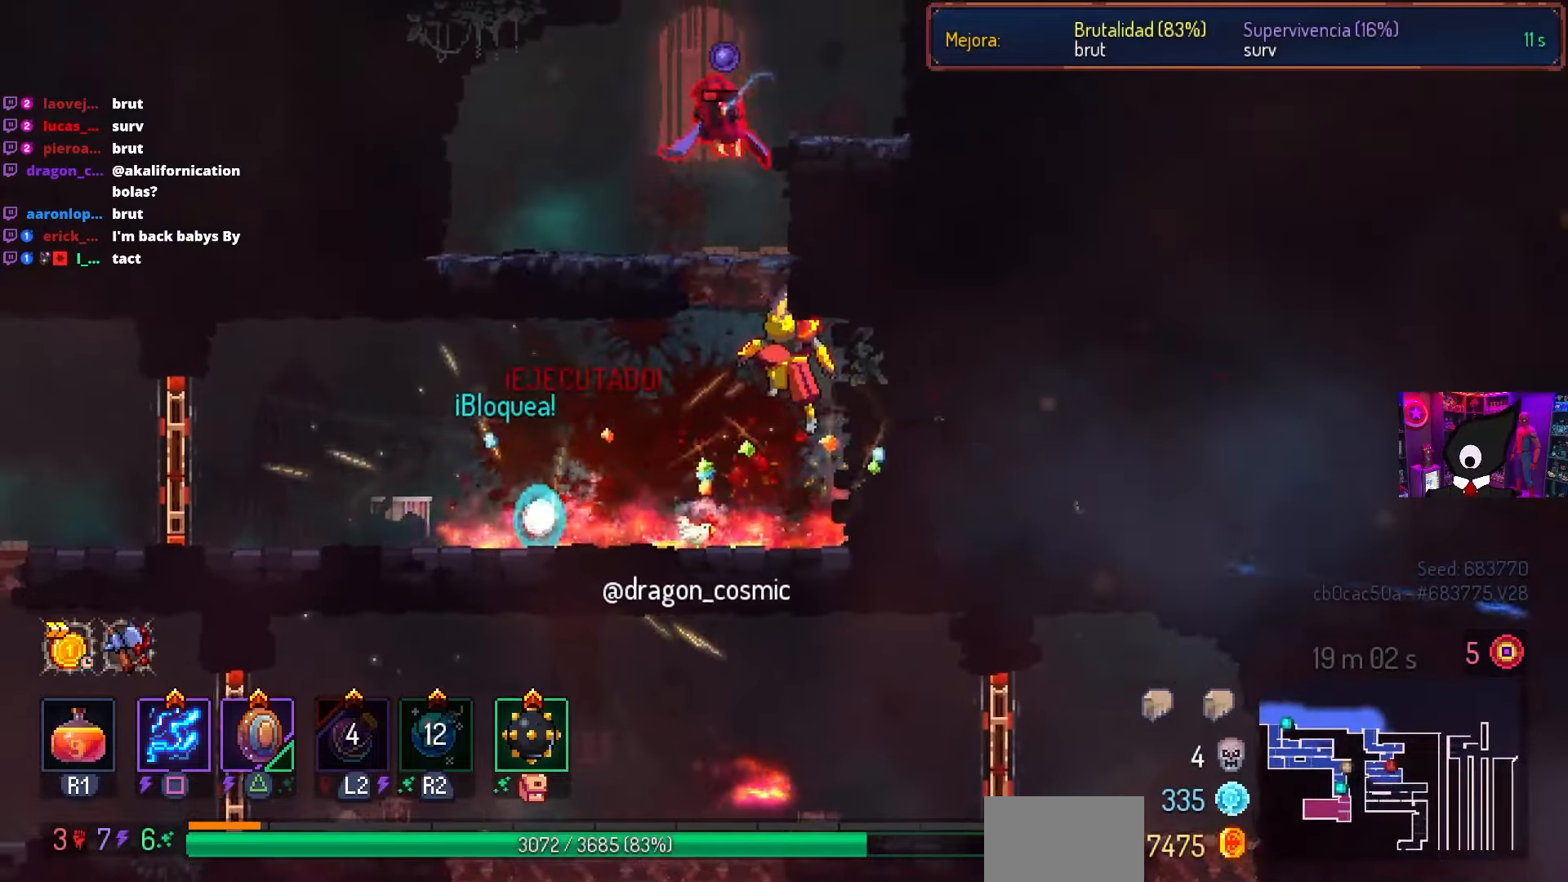
{"buttons": ["CIRCLE", "DPAD_LEFT"], "left_stick": "center", "right_stick": "center", "events": [[67, "CROSS", "down"], [167, "CROSS", "up"], [500, "CIRCLE", "down"]]}
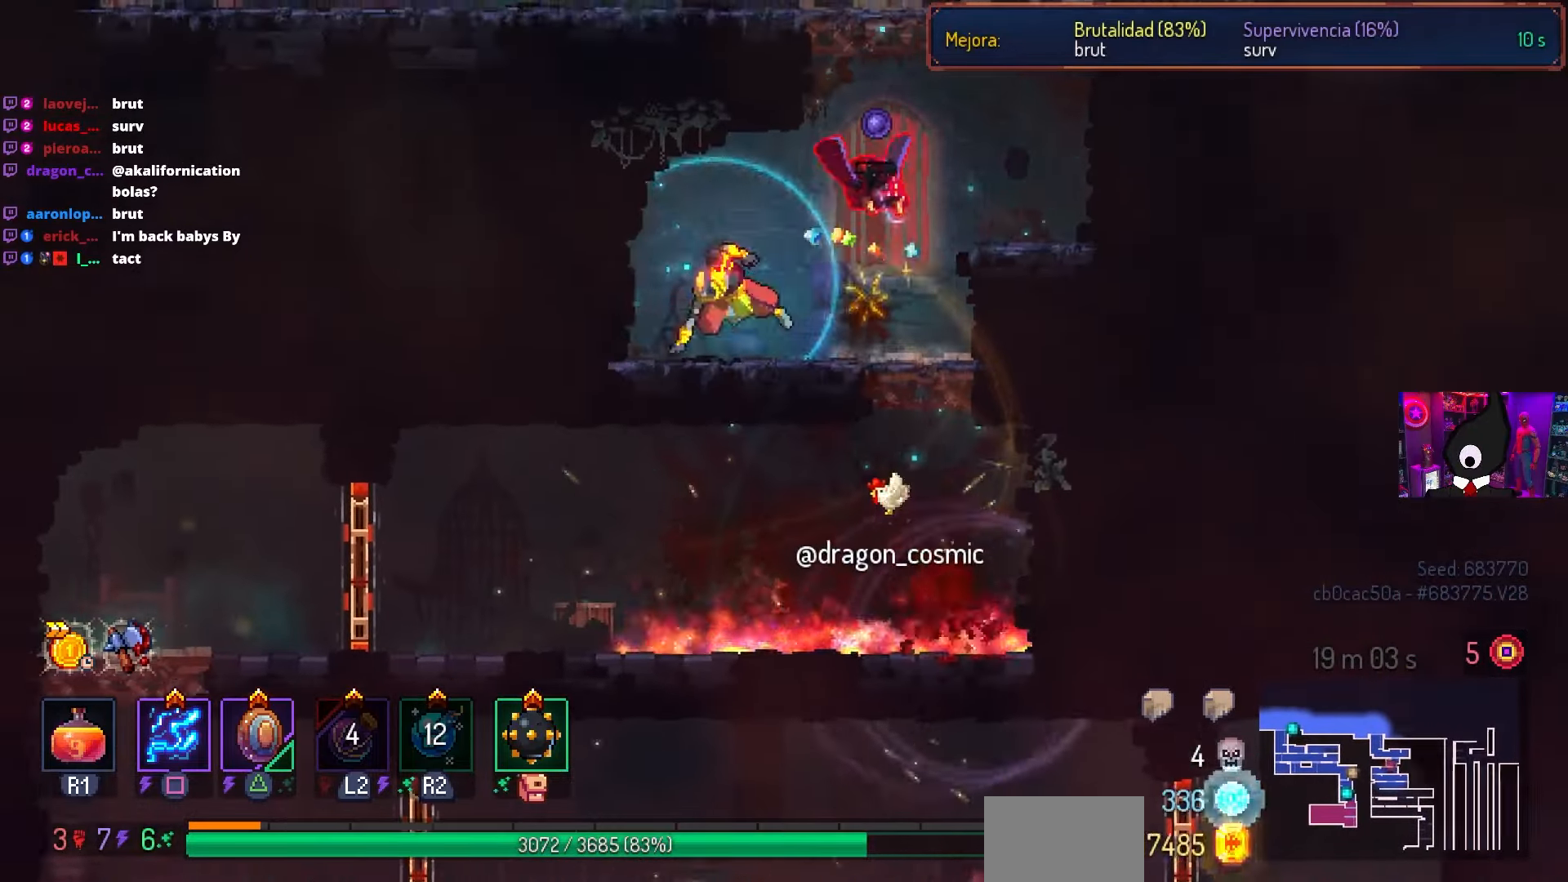
{"buttons": ["SQUARE"], "left_stick": "center", "right_stick": "center", "events": [[83, "CIRCLE", "up"], [117, "DPAD_LEFT", "up"], [150, "DPAD_RIGHT", "down"], [167, "CROSS", "down"], [267, "SQUARE", "down"], [367, "CROSS", "up"], [367, "DPAD_RIGHT", "up"]]}
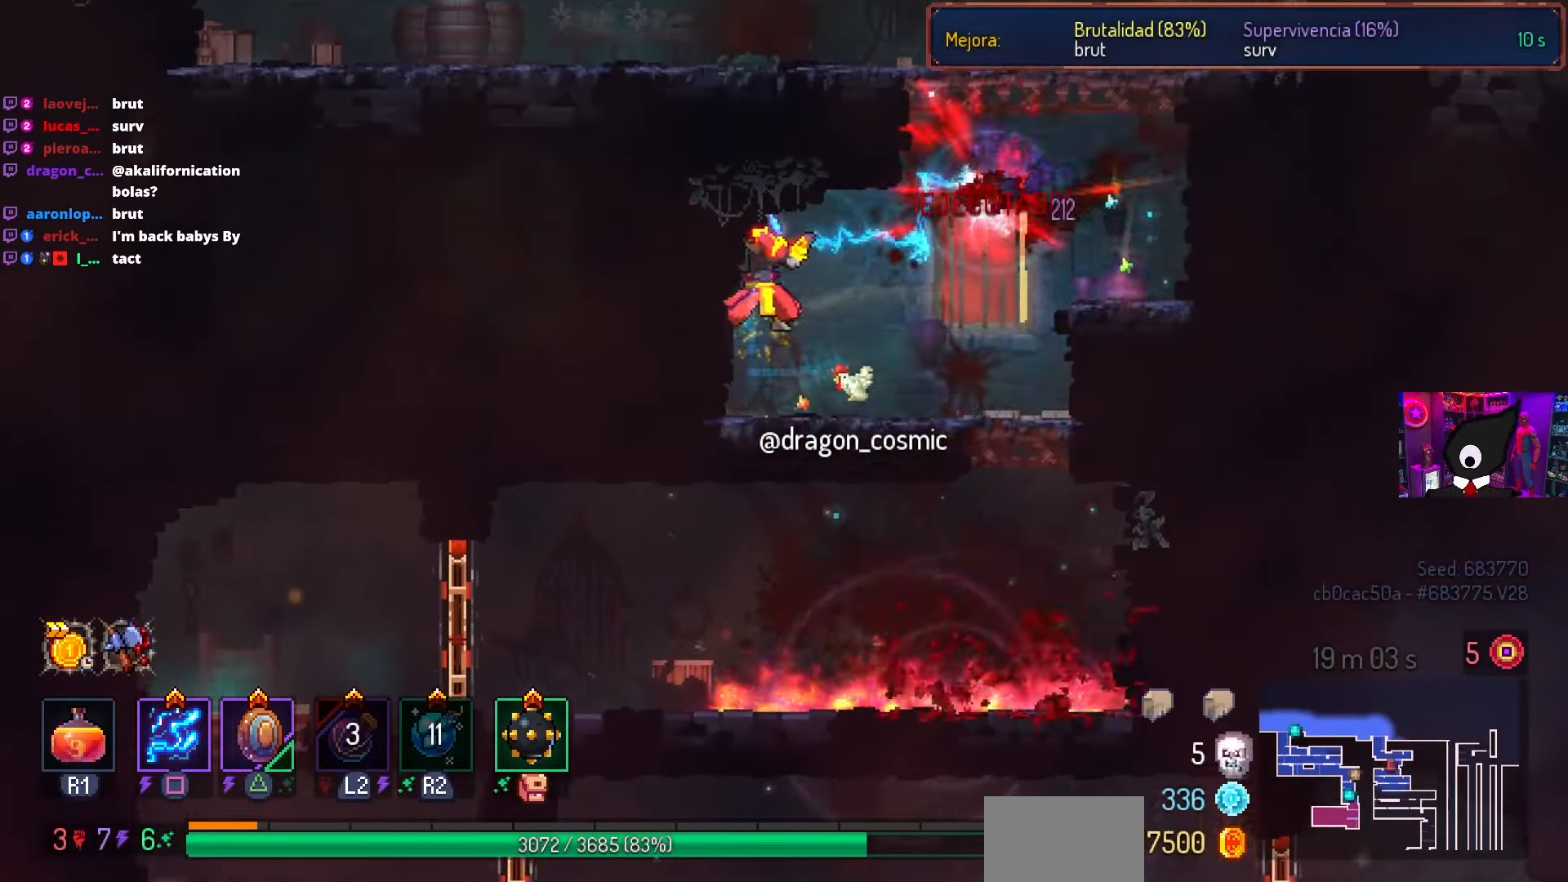
{"buttons": ["DPAD_RIGHT"], "left_stick": "center", "right_stick": "center", "events": [[133, "SQUARE", "up"], [183, "DPAD_RIGHT", "down"]]}
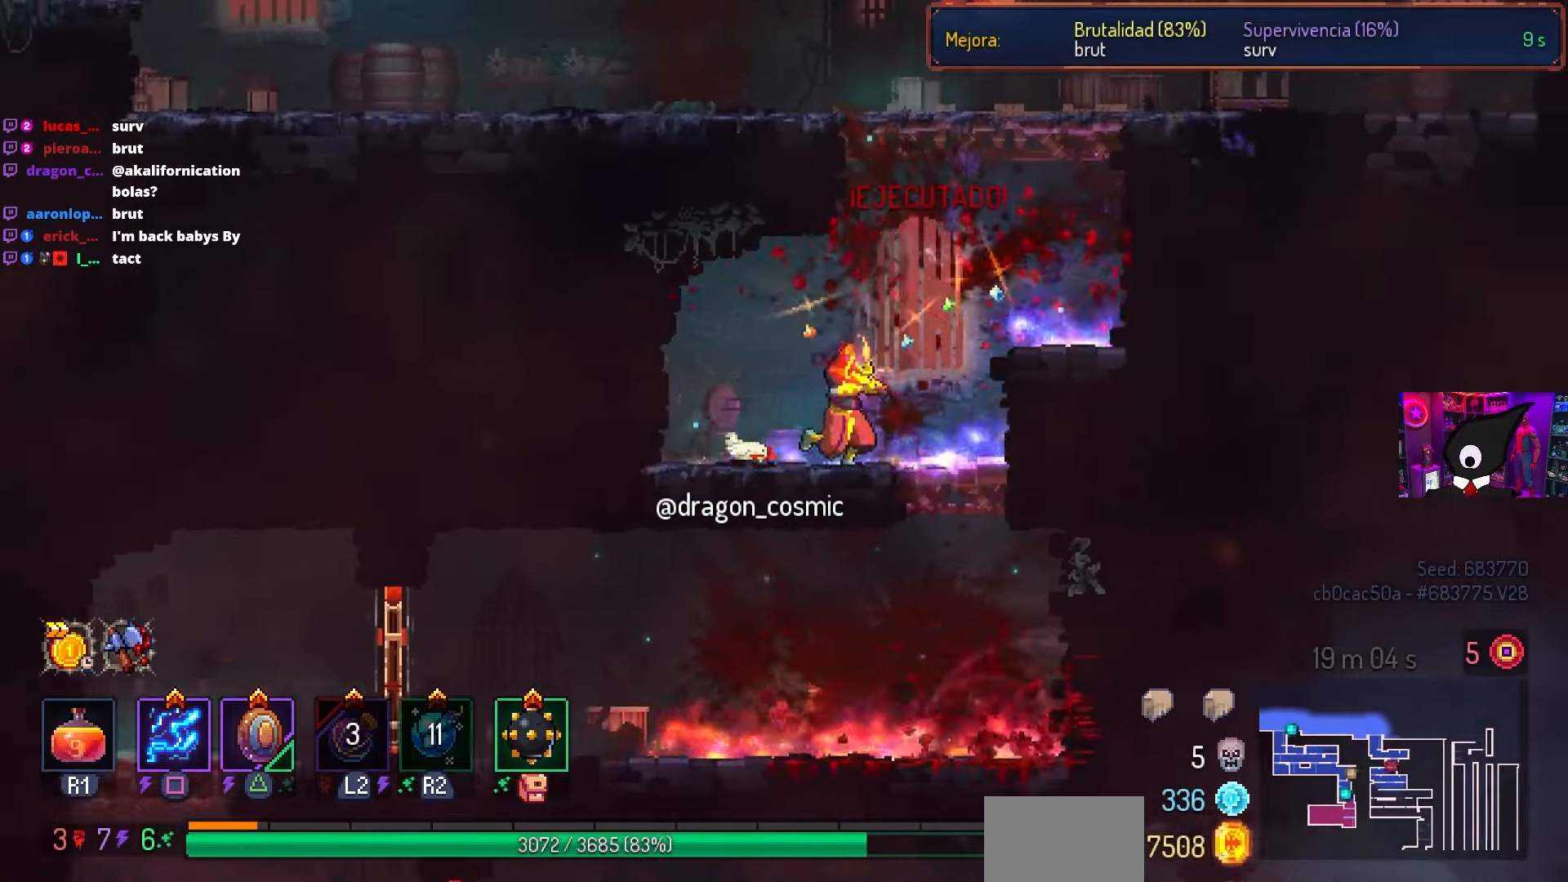
{"buttons": ["CIRCLE", "DPAD_LEFT"], "left_stick": "center", "right_stick": "center", "events": [[133, "DPAD_DOWN", "down"], [150, "DPAD_RIGHT", "up"], [167, "CROSS", "down"], [250, "CROSS", "up"], [300, "CROSS", "down"], [350, "DPAD_LEFT", "down"], [367, "CIRCLE", "down"], [400, "CROSS", "up"], [400, "DPAD_DOWN", "up"]]}
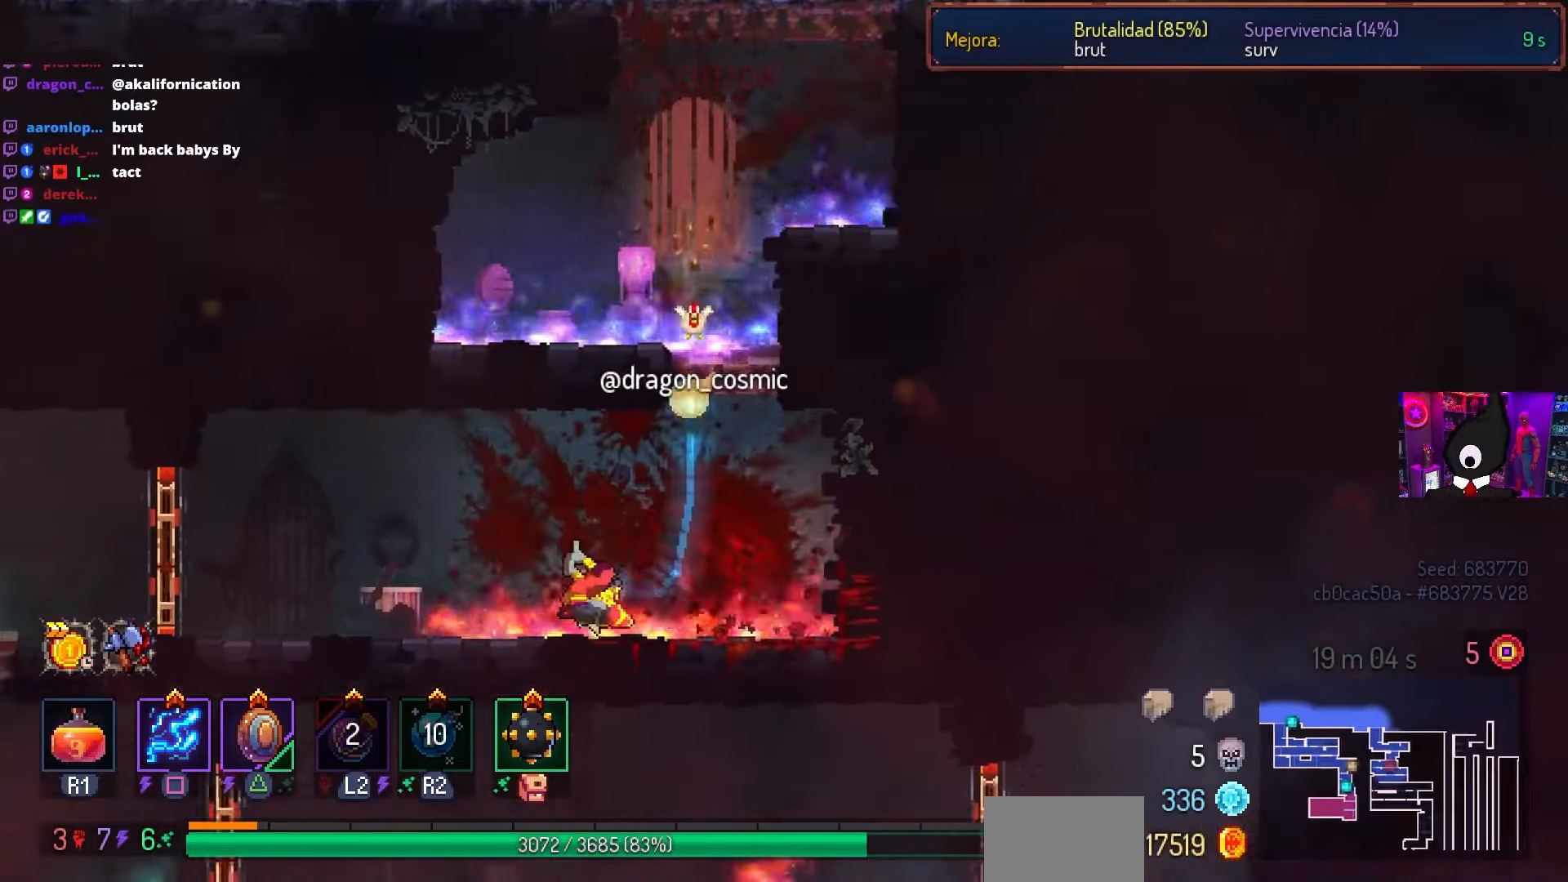
{"buttons": ["L1", "DPAD_LEFT"], "left_stick": "center", "right_stick": "center", "events": [[17, "CIRCLE", "up"], [500, "L1", "down"]]}
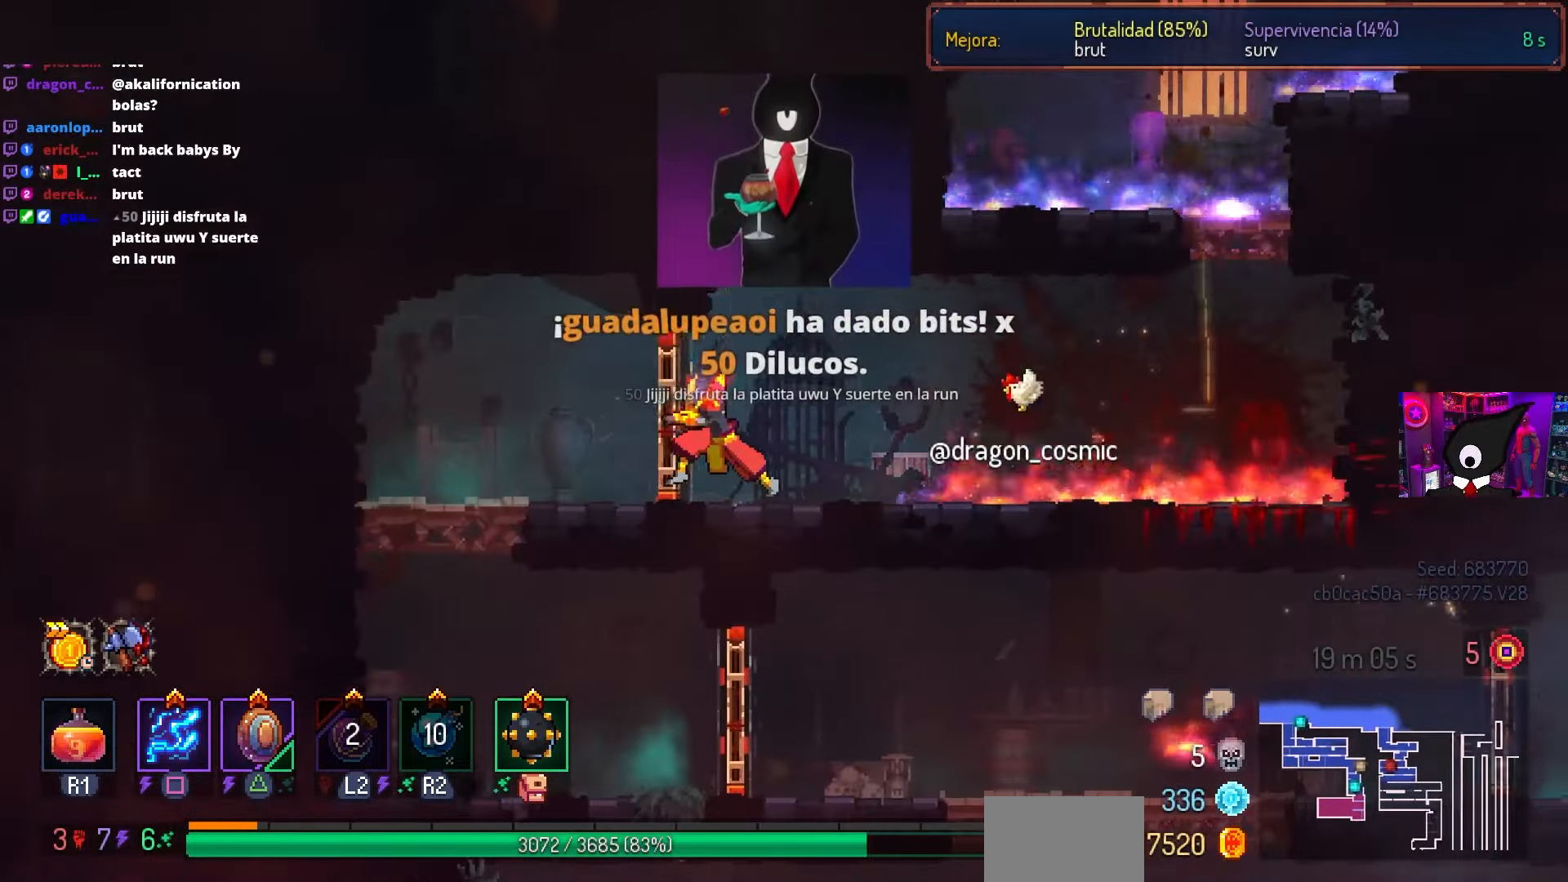
{"buttons": ["CROSS", "DPAD_DOWN"], "left_stick": "center", "right_stick": "center", "events": [[100, "L1", "up"], [217, "CROSS", "down"], [333, "CROSS", "up"], [350, "DPAD_DOWN", "down"], [417, "DPAD_LEFT", "up"], [483, "CROSS", "down"]]}
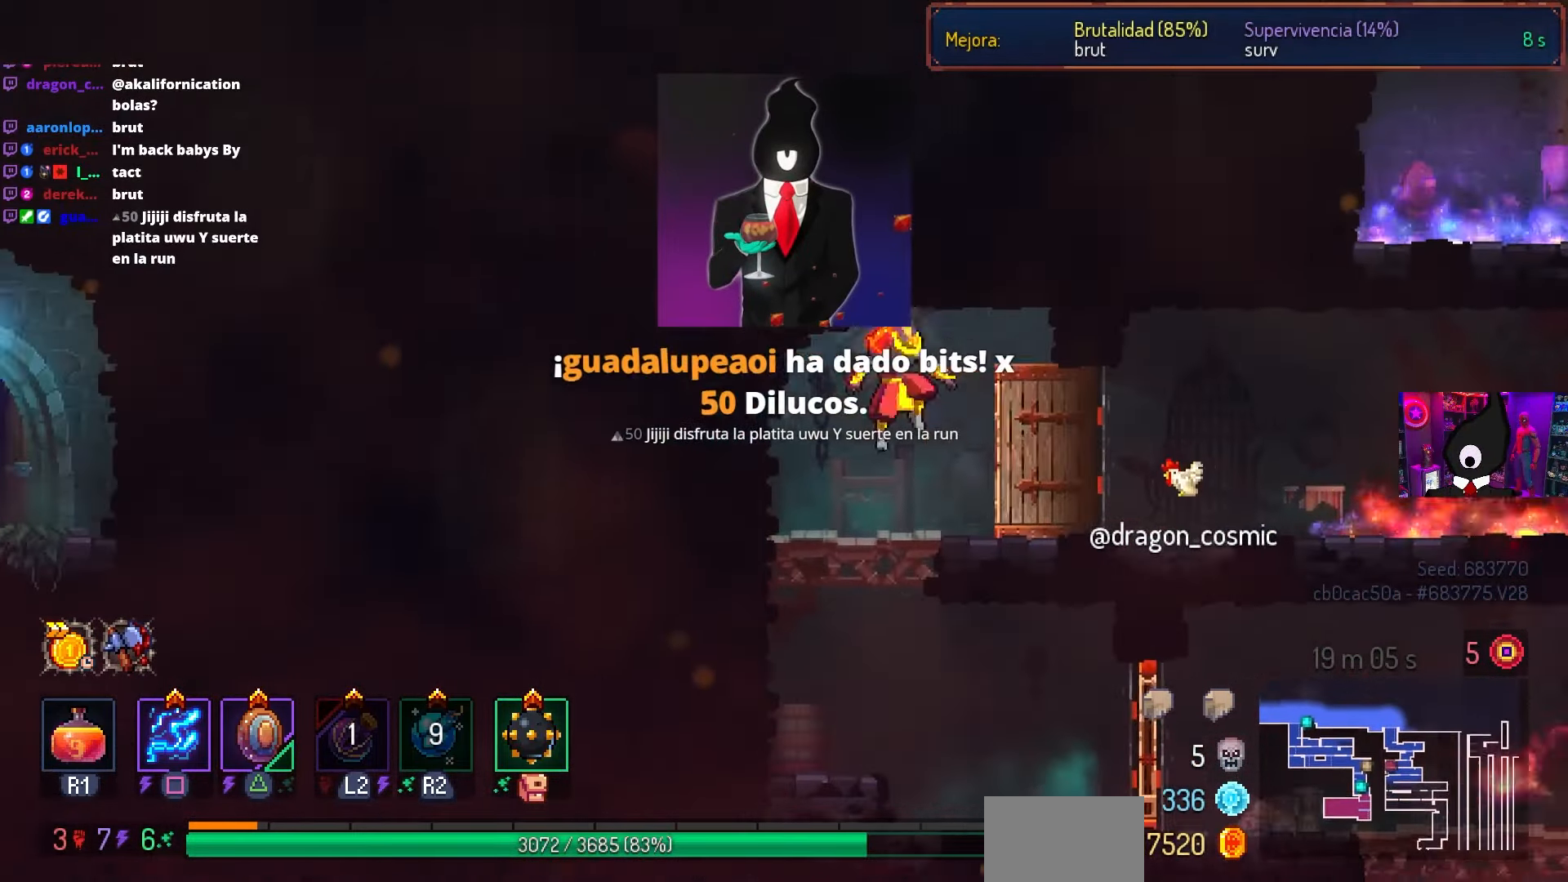
{"buttons": ["SQUARE"], "left_stick": "center", "right_stick": "center", "events": [[17, "DPAD_RIGHT", "down"], [100, "CIRCLE", "down"], [117, "DPAD_DOWN", "up"], [133, "CROSS", "up"], [183, "CIRCLE", "up"], [283, "SQUARE", "down"], [350, "DPAD_RIGHT", "up"]]}
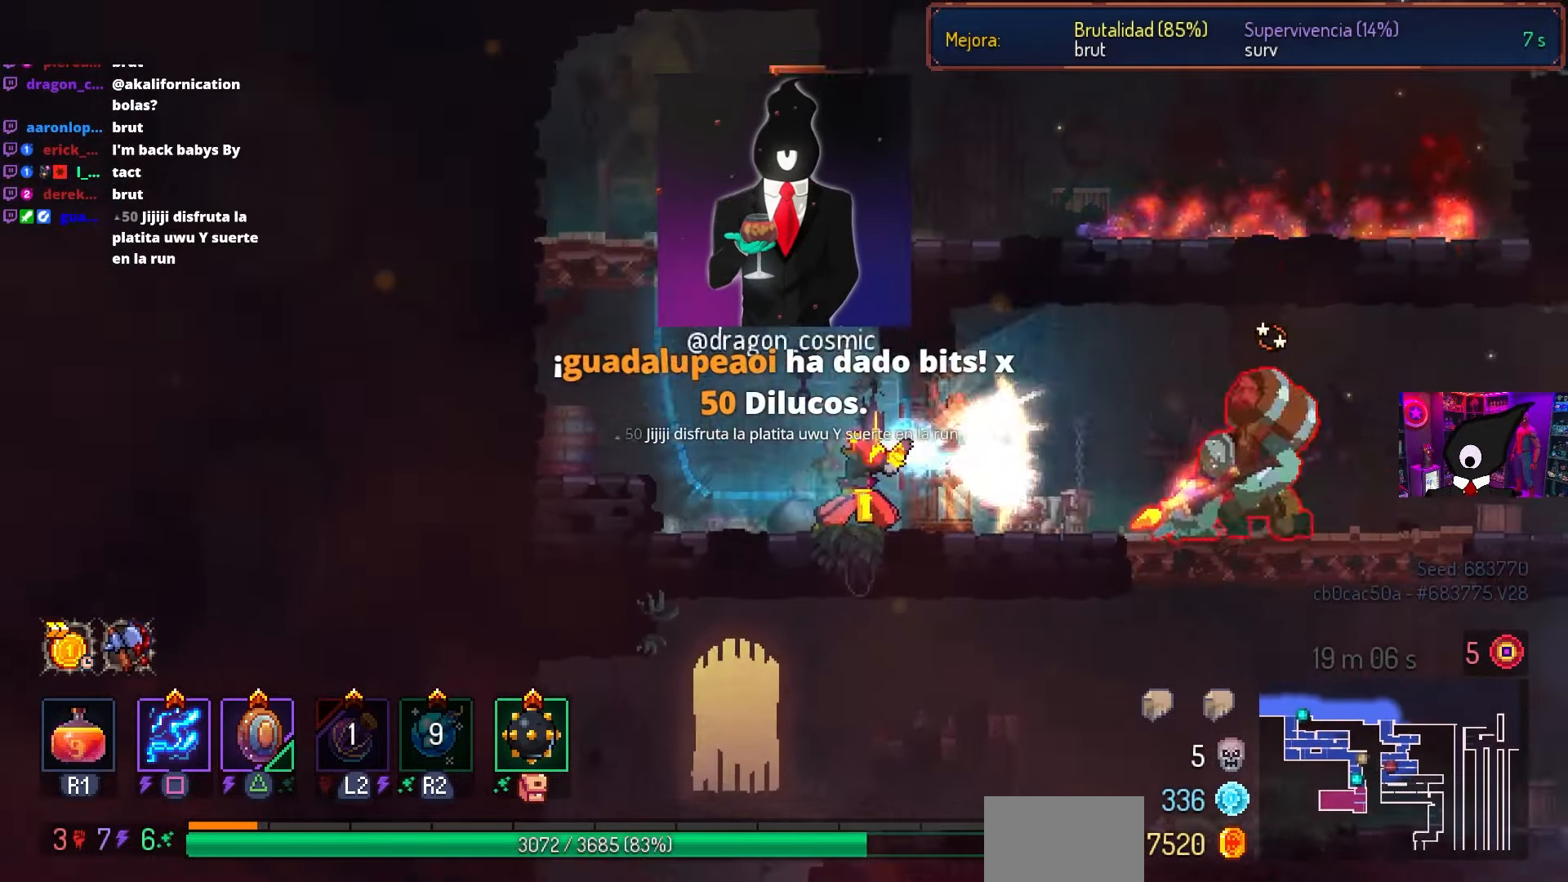
{"buttons": ["SQUARE"], "left_stick": "center", "right_stick": "center", "events": []}
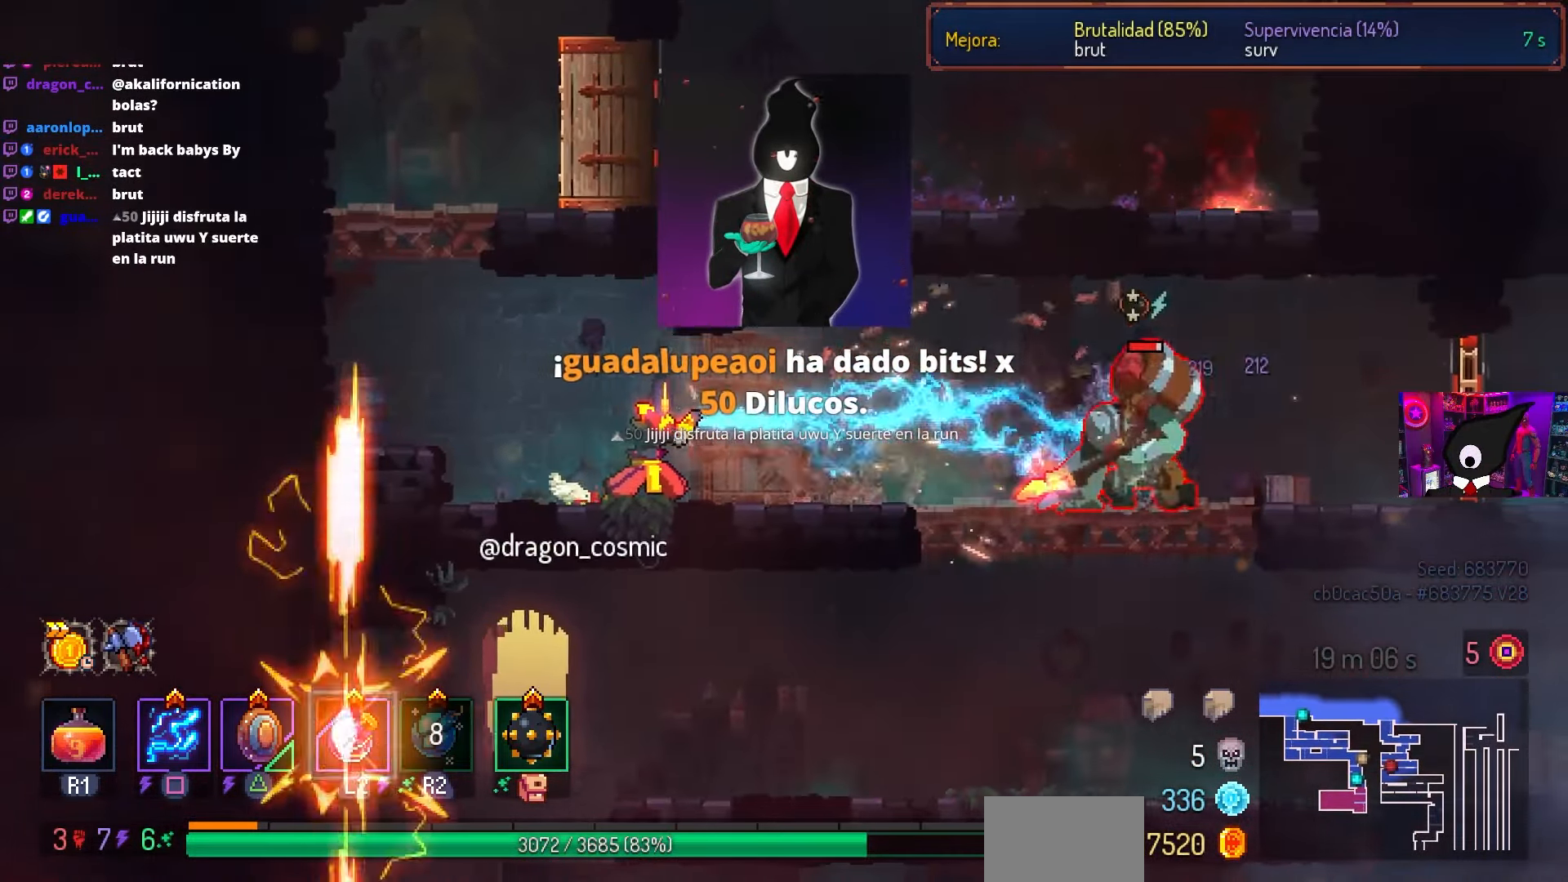
{"buttons": ["SQUARE"], "left_stick": "center", "right_stick": "center", "events": []}
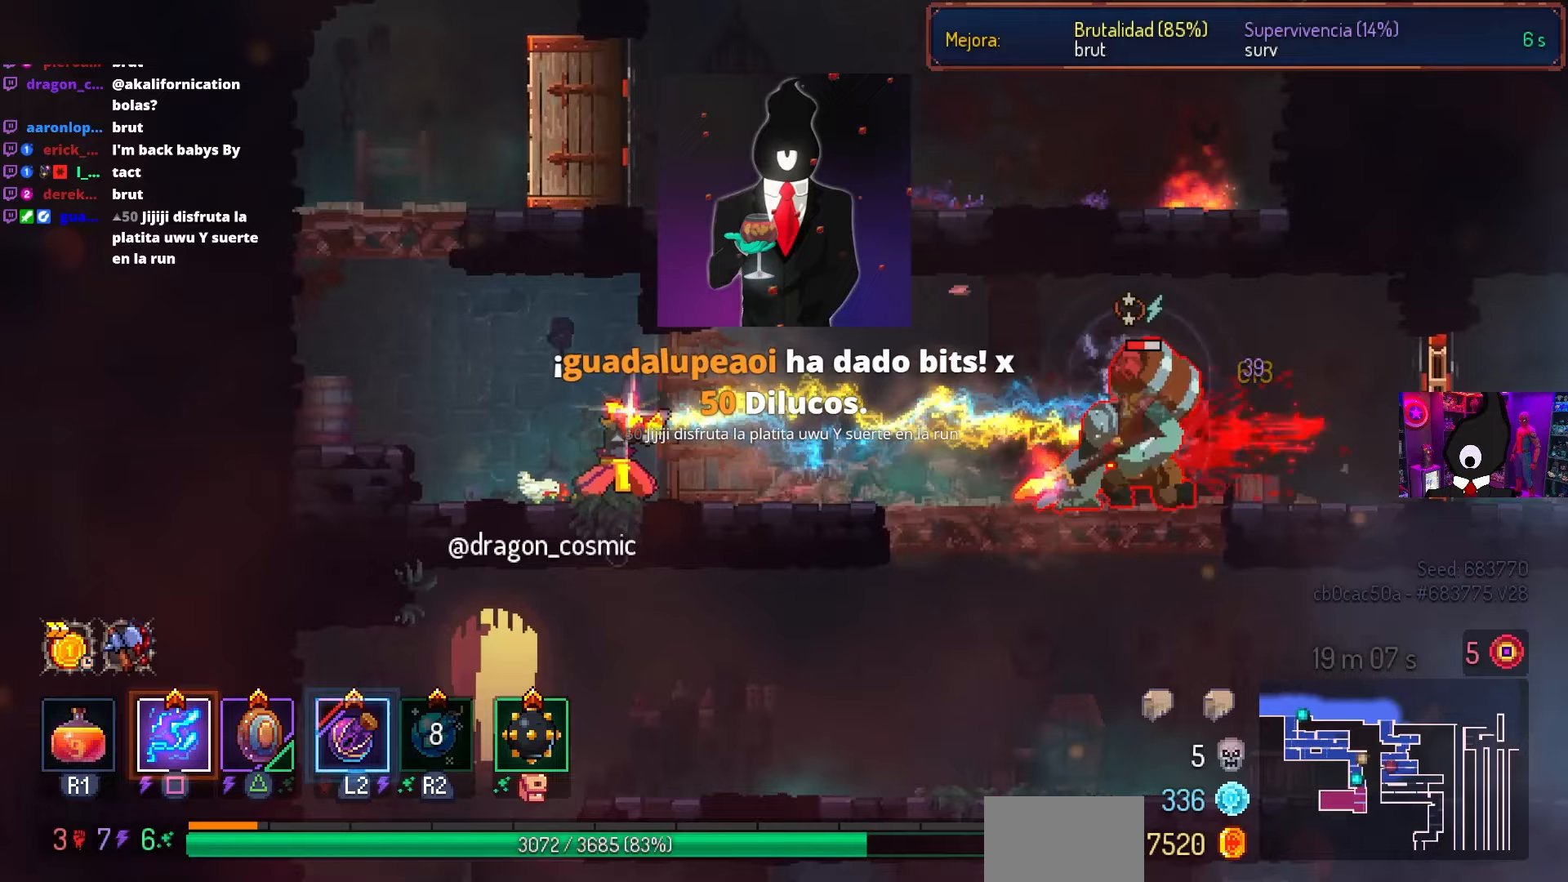
{"buttons": ["SQUARE"], "left_stick": "center", "right_stick": "center", "events": []}
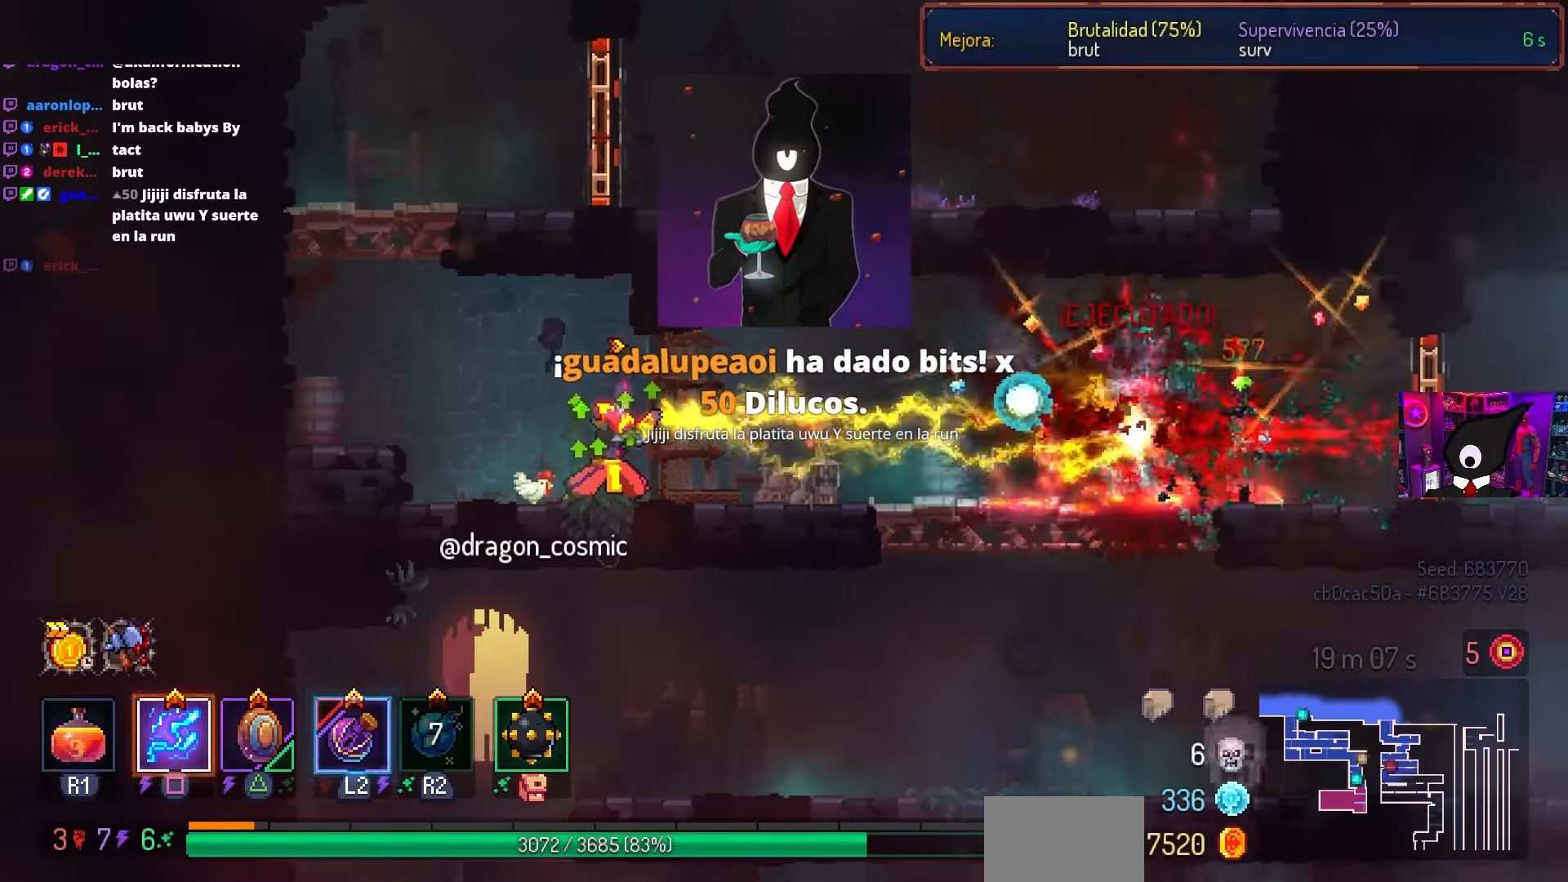
{"buttons": [], "left_stick": "center", "right_stick": "center", "events": [[150, "SQUARE", "up"], [233, "DPAD_RIGHT", "down"], [417, "DPAD_RIGHT", "up"]]}
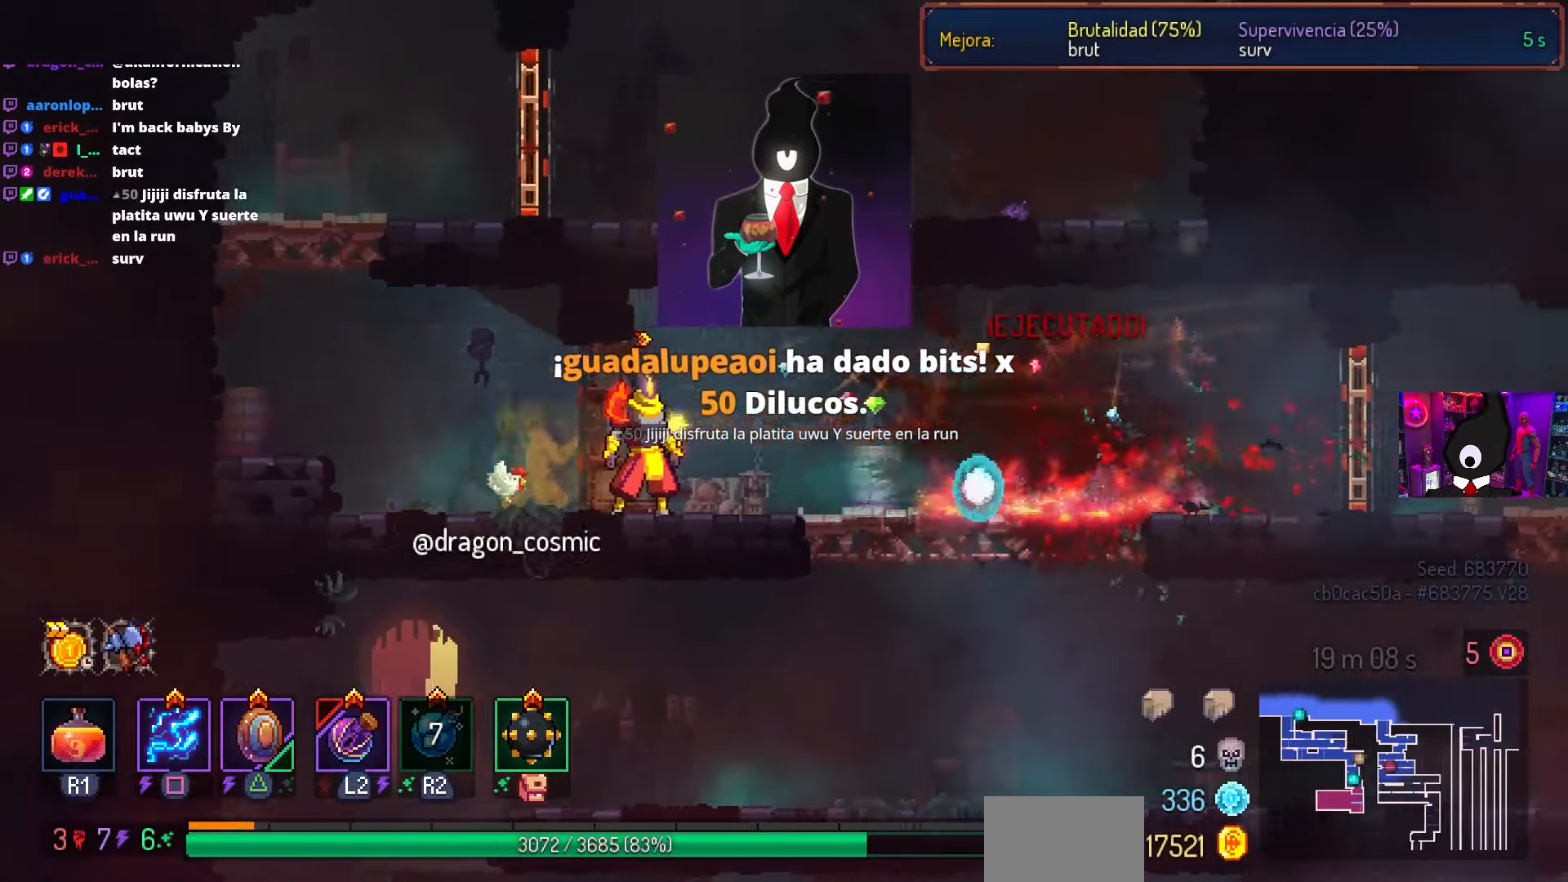
{"buttons": [], "left_stick": "center", "right_stick": "center", "events": [[117, "left_stick", "right"], [133, "L3", "down"], [233, "left_stick", "center"], [283, "L3", "up"]]}
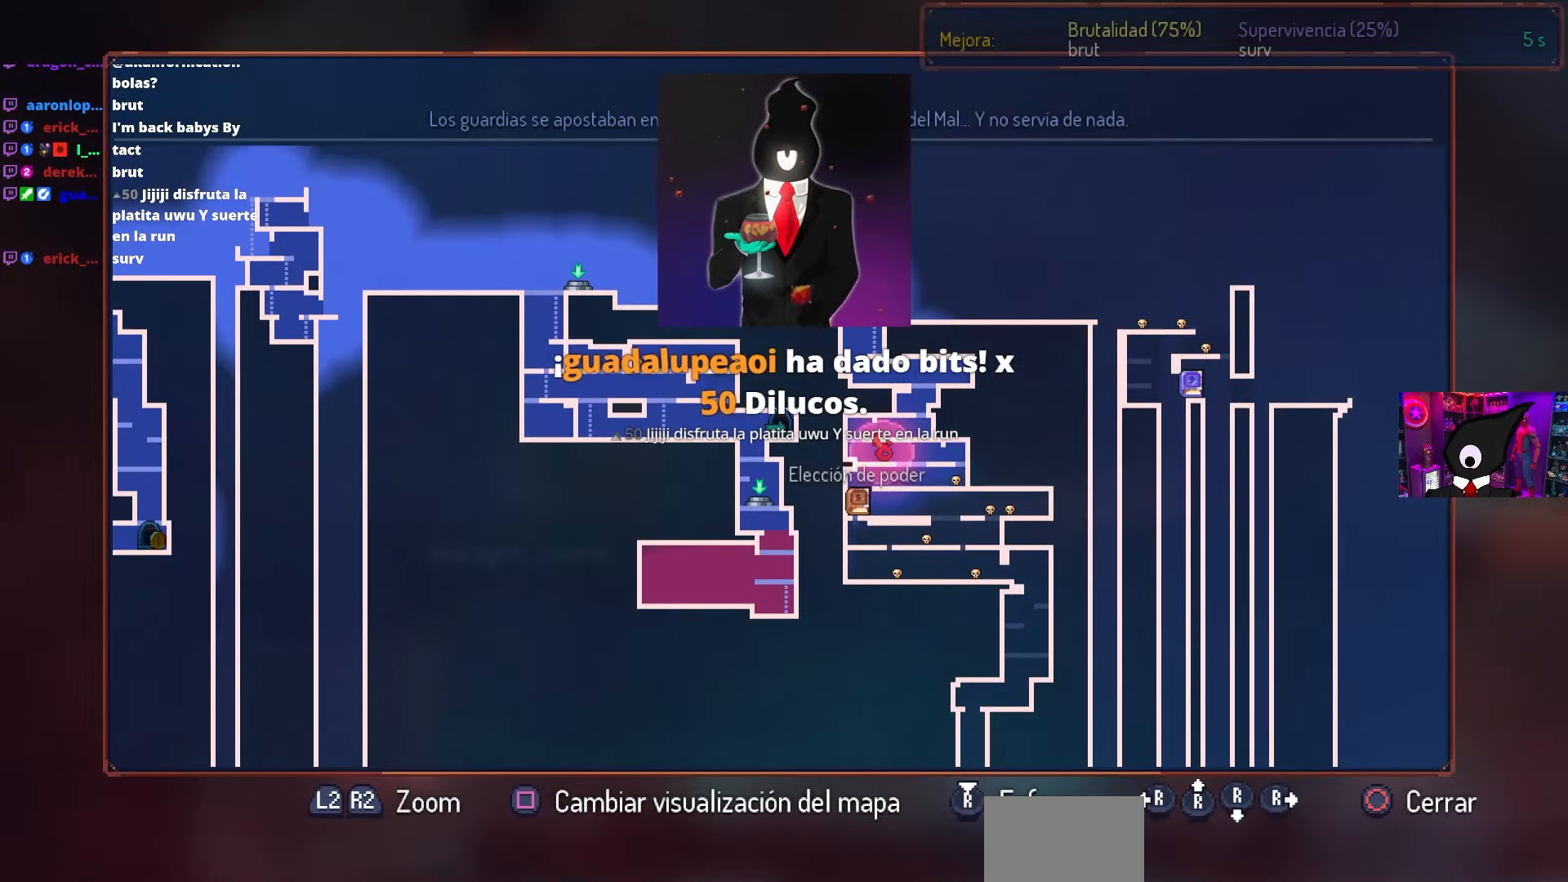
{"buttons": ["DPAD_RIGHT"], "left_stick": "center", "right_stick": "center", "events": [[183, "CIRCLE", "down"], [283, "CIRCLE", "up"], [417, "DPAD_RIGHT", "down"]]}
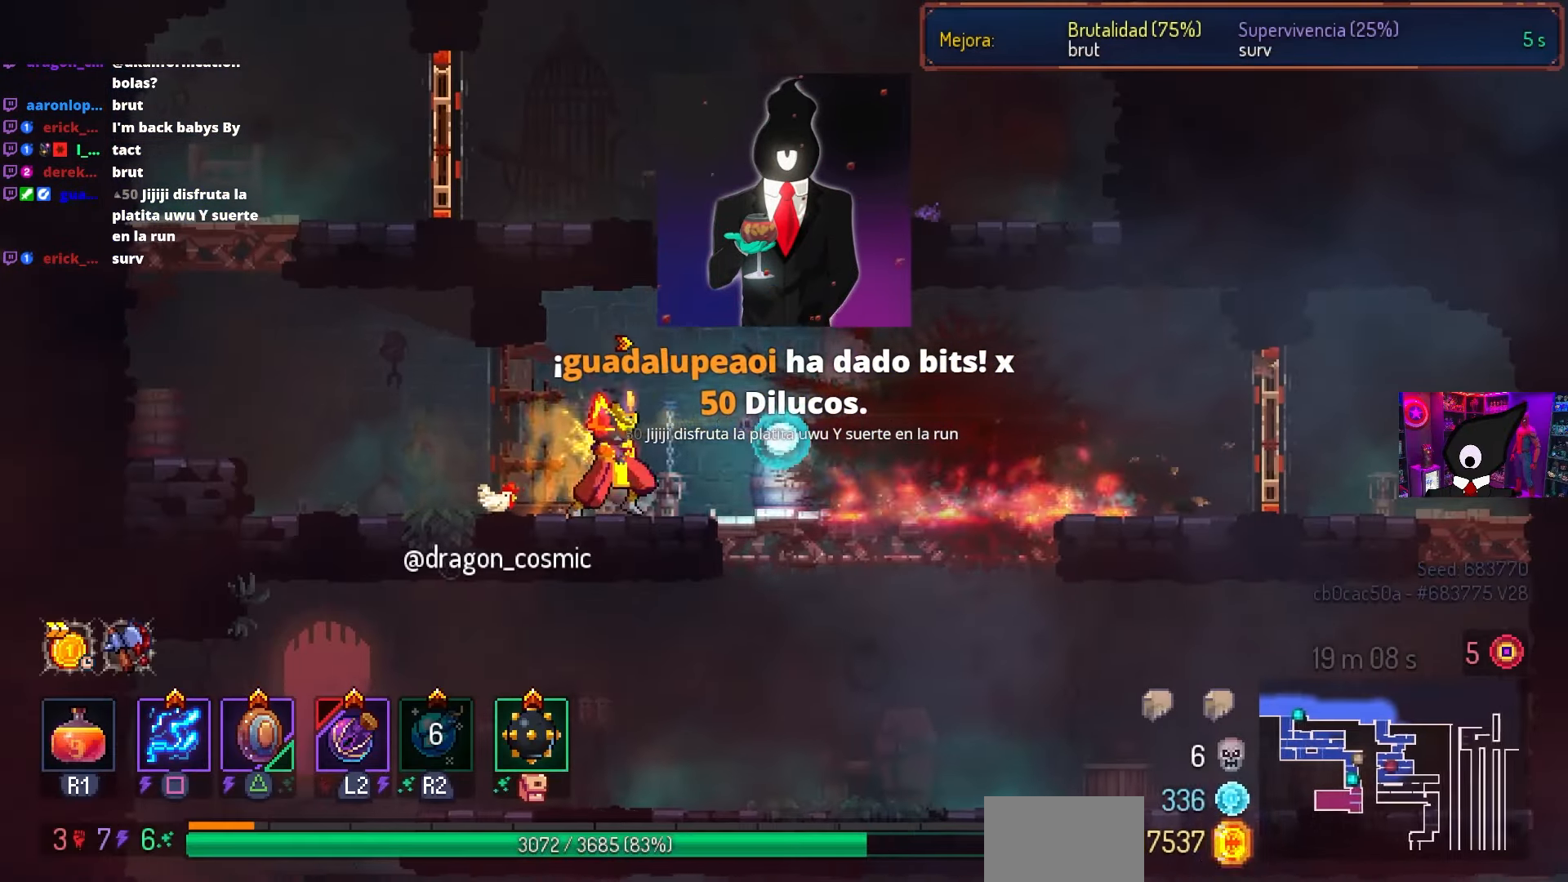
{"buttons": [], "left_stick": "center", "right_stick": "center", "events": [[350, "DPAD_RIGHT", "up"]]}
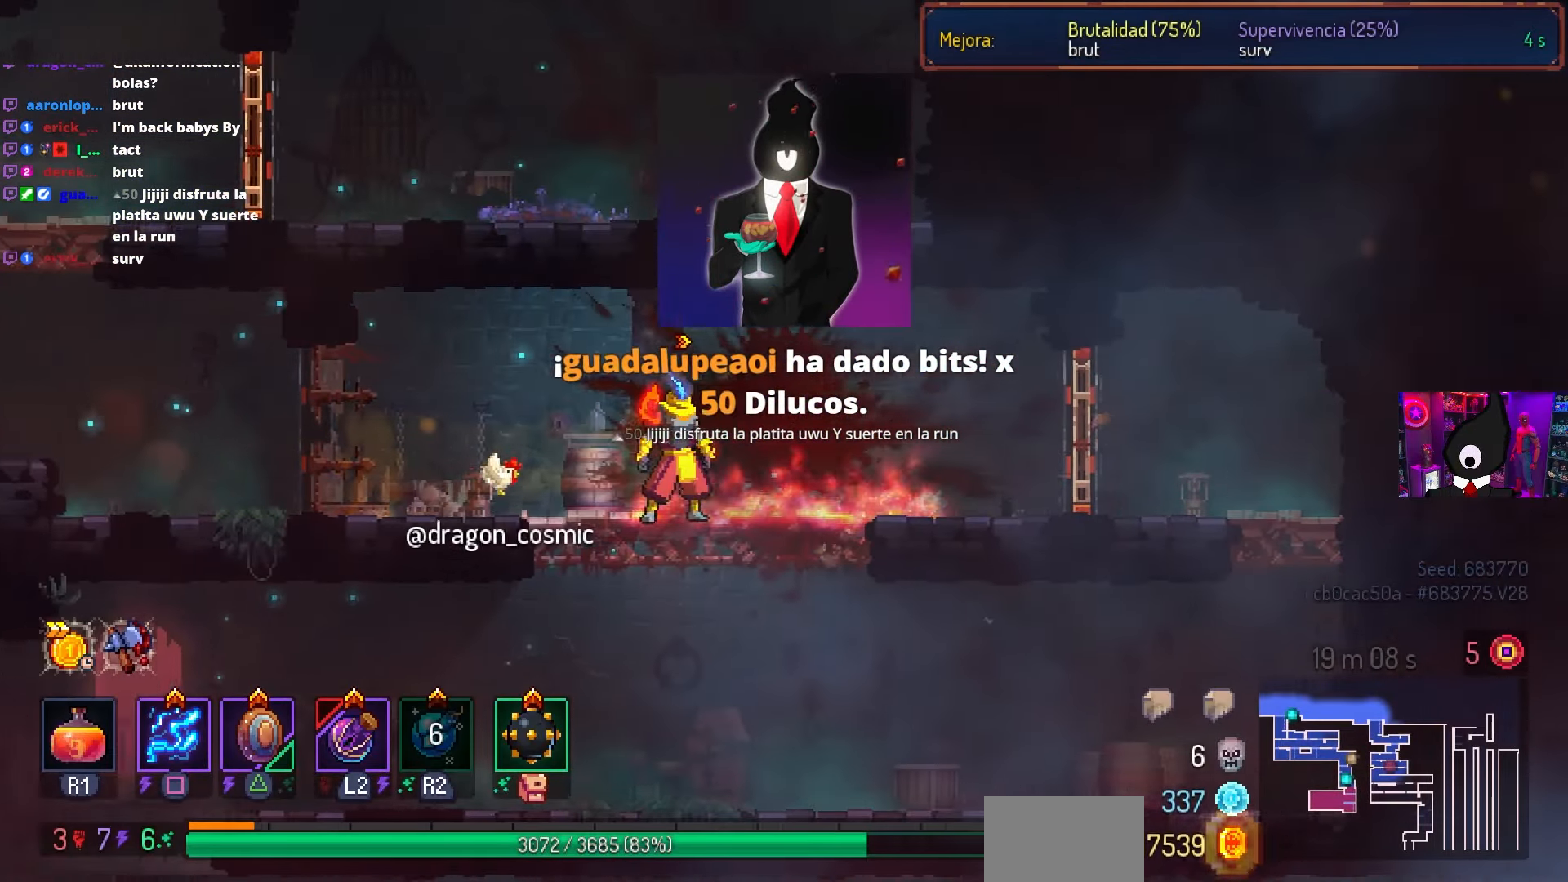
{"buttons": ["DPAD_DOWN", "DPAD_RIGHT"], "left_stick": "center", "right_stick": "center", "events": [[67, "DPAD_RIGHT", "down"], [233, "DPAD_DOWN", "down"], [267, "CROSS", "down"], [367, "CROSS", "up"]]}
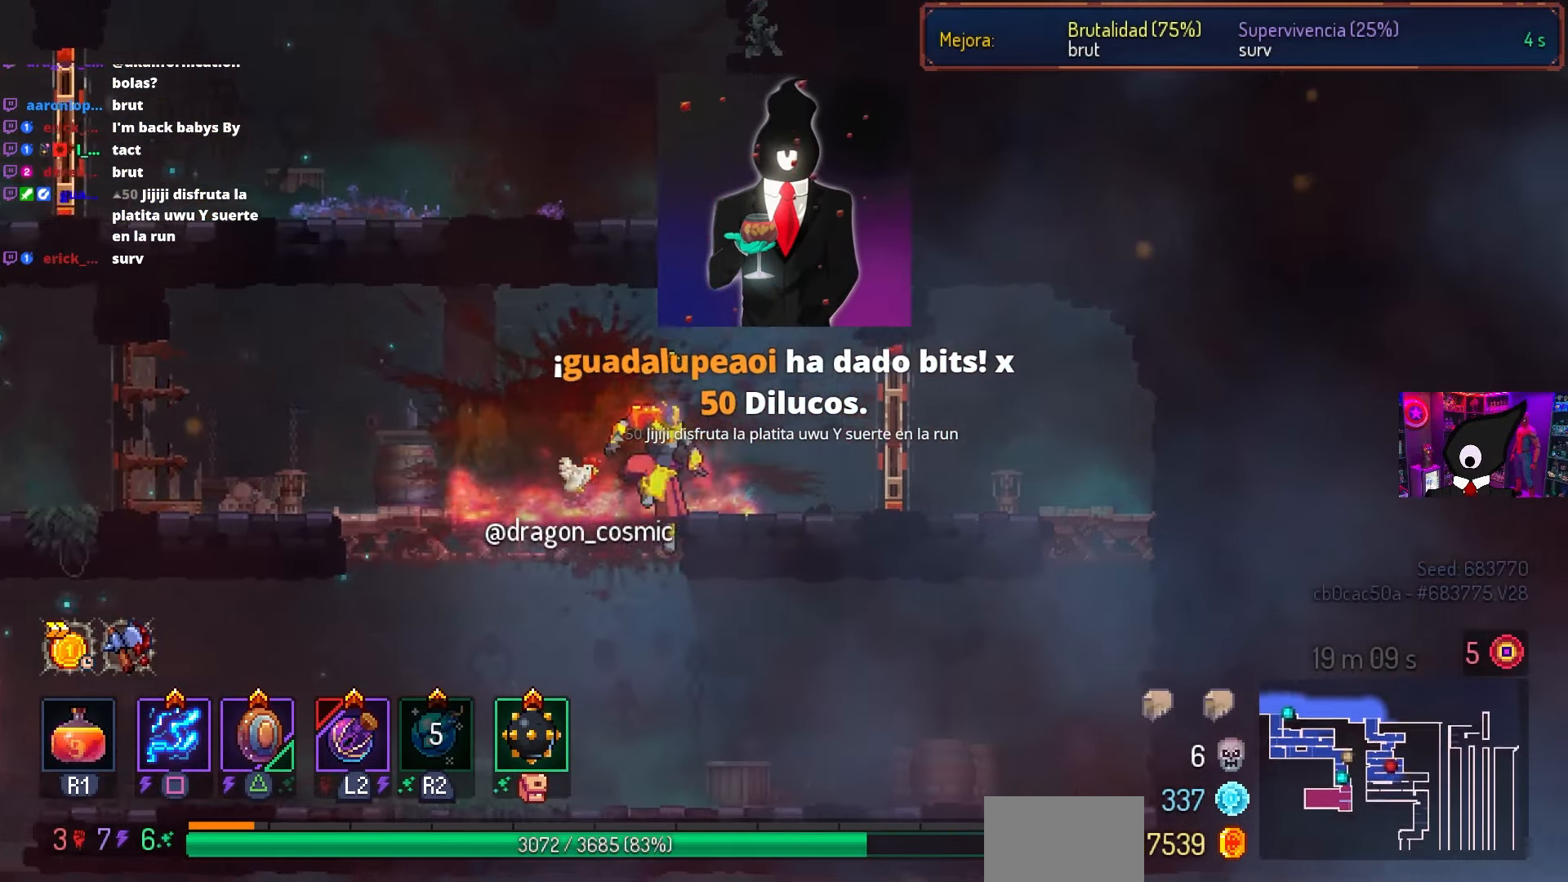
{"buttons": [], "left_stick": "center", "right_stick": "center", "events": [[33, "CROSS", "down"], [250, "DPAD_RIGHT", "up"], [283, "DPAD_DOWN", "up"], [333, "CROSS", "up"]]}
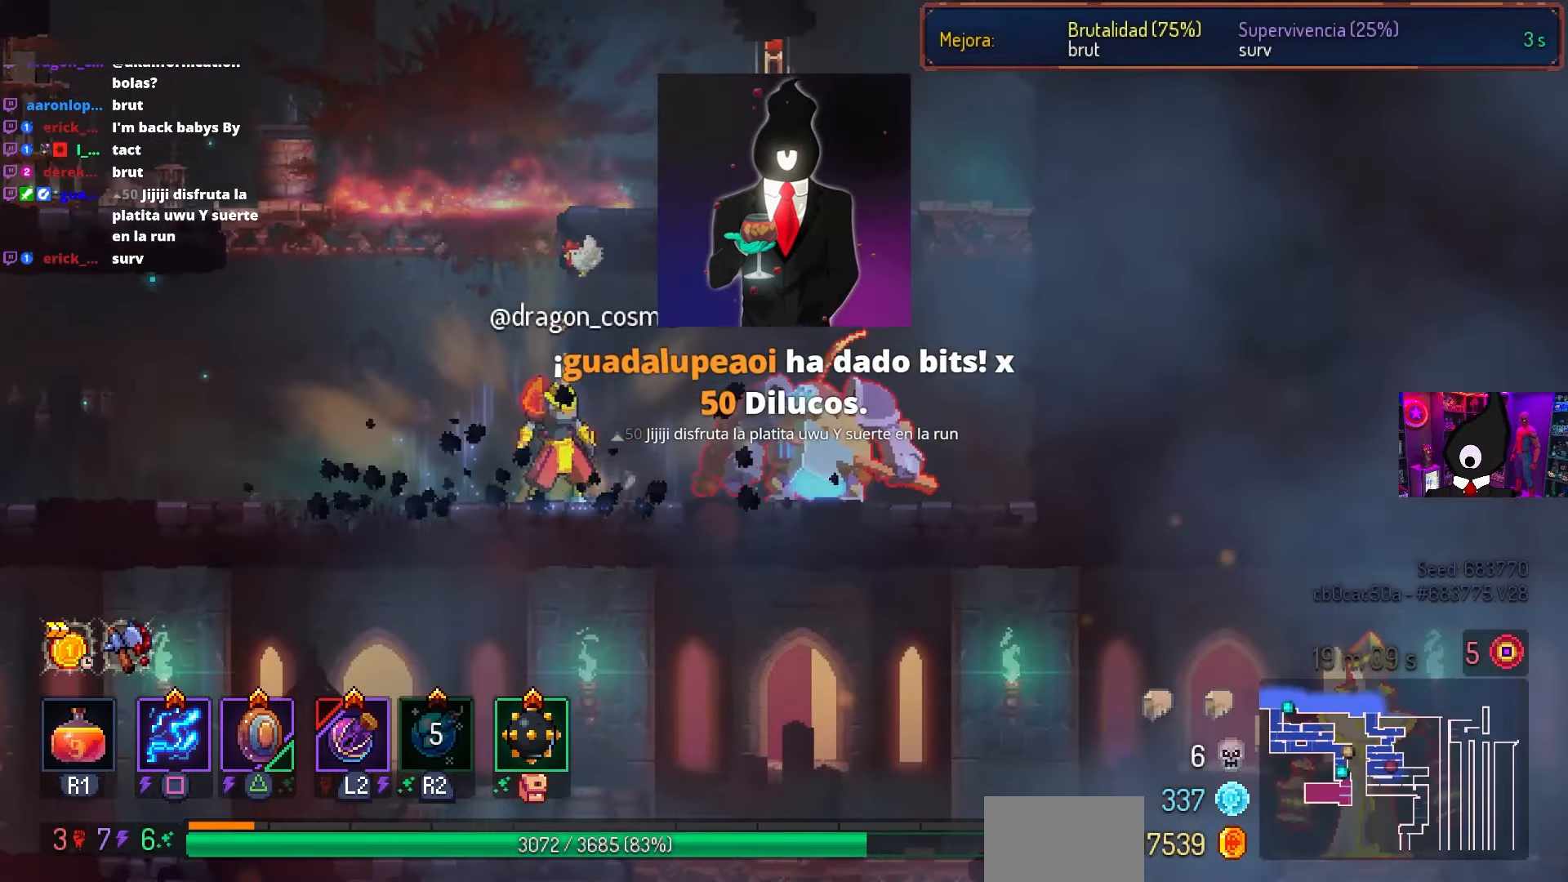
{"buttons": ["SQUARE"], "left_stick": "center", "right_stick": "center", "events": [[17, "SQUARE", "down"]]}
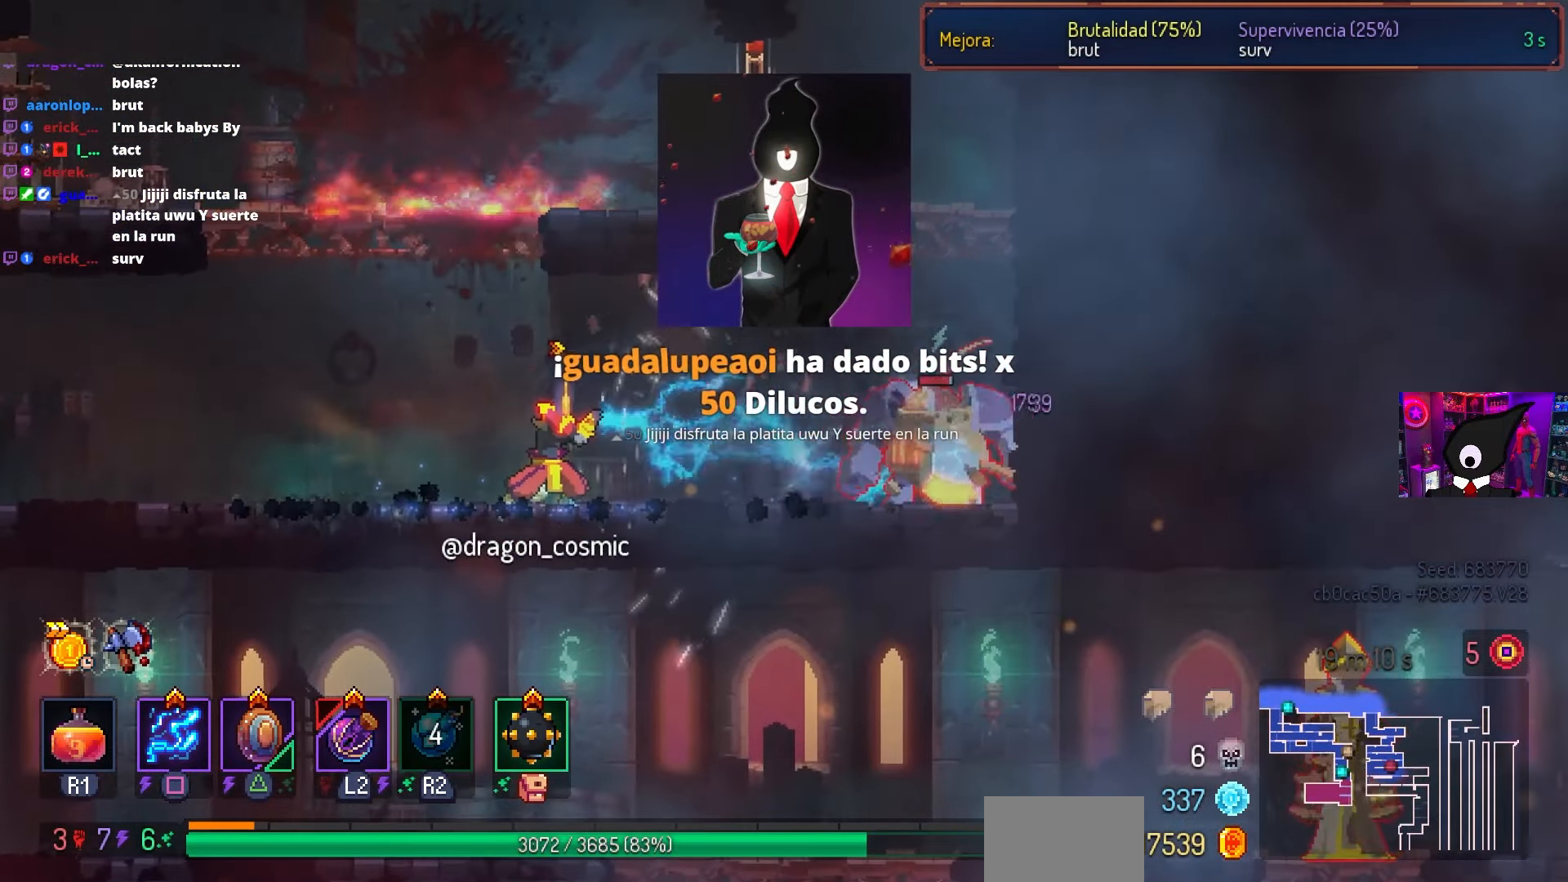
{"buttons": ["SQUARE"], "left_stick": "center", "right_stick": "center", "events": []}